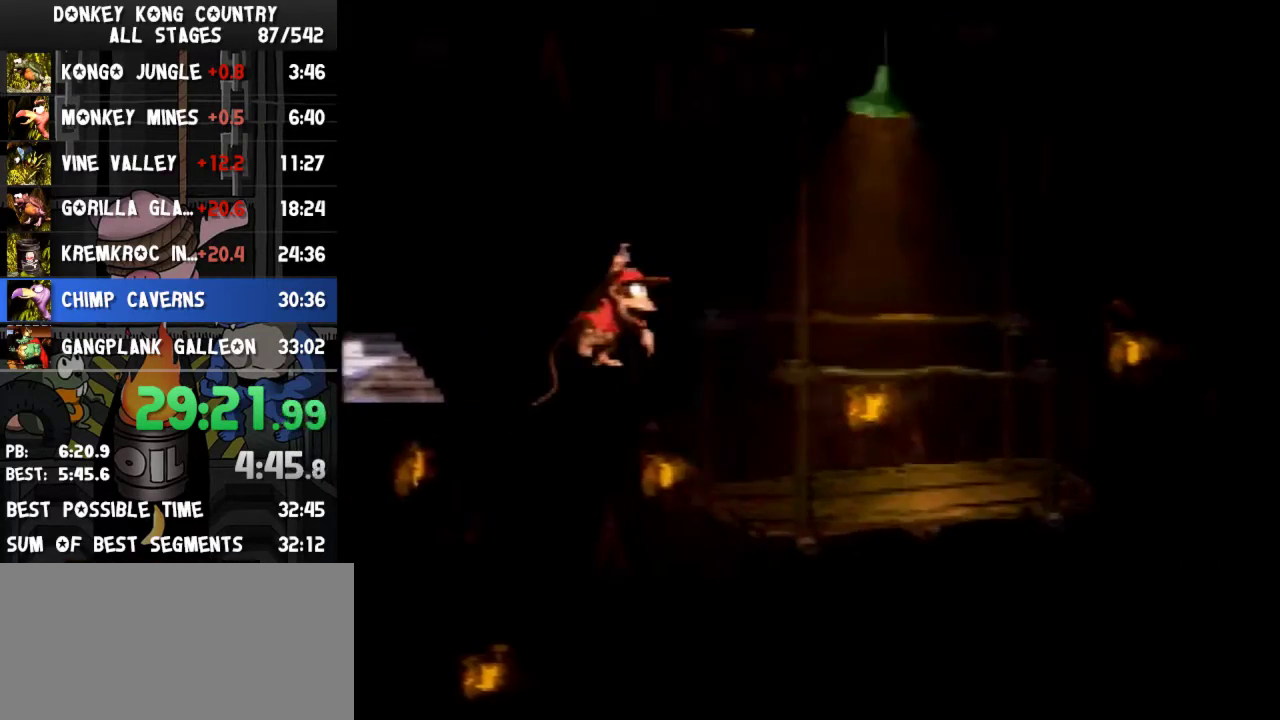
Gameplay with a controller (Nintendo layout); each line is a JSON object with the inputs held at the frame after it. "events" lists button and stick changes between this image and that frame as [ms after this image, input, new state], when the widget could be followed in between. Not read: L3 R3.
{"buttons": ["Y", "DPAD_RIGHT"], "events": [[167, "Y", "up"], [233, "Y", "down"]]}
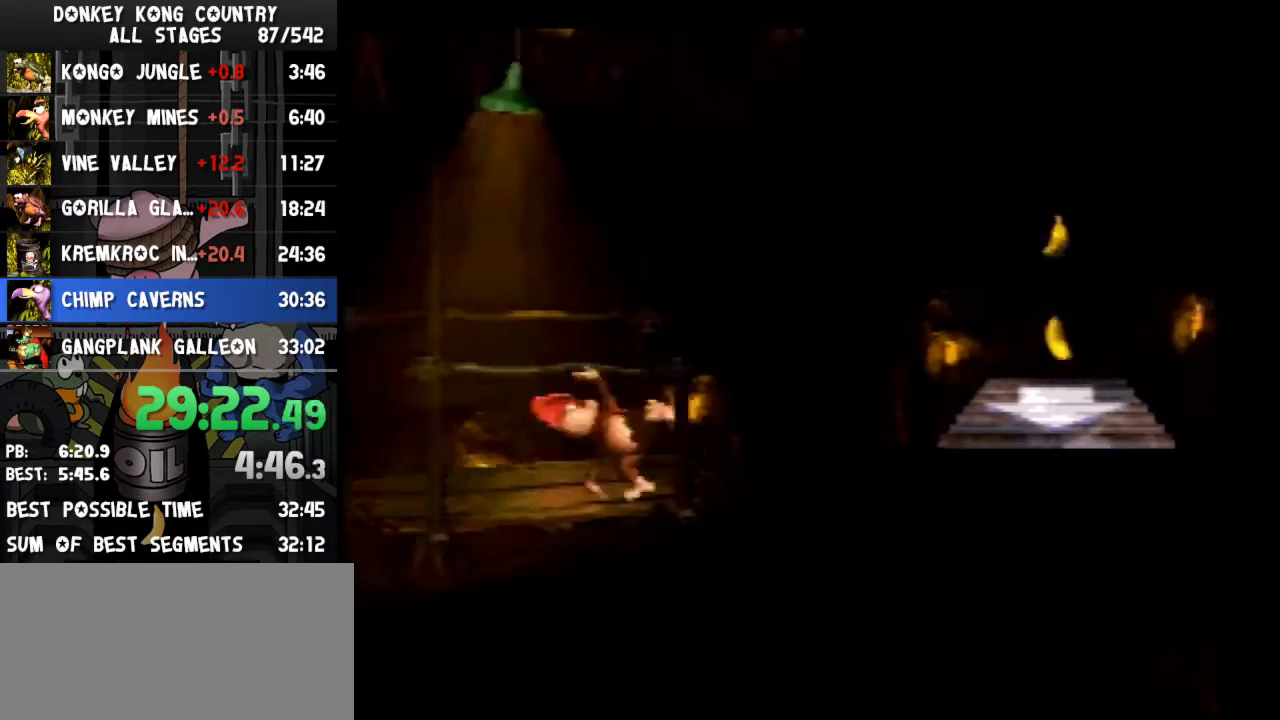
{"buttons": ["Y", "DPAD_RIGHT"], "events": [[67, "B", "down"], [167, "B", "up"]]}
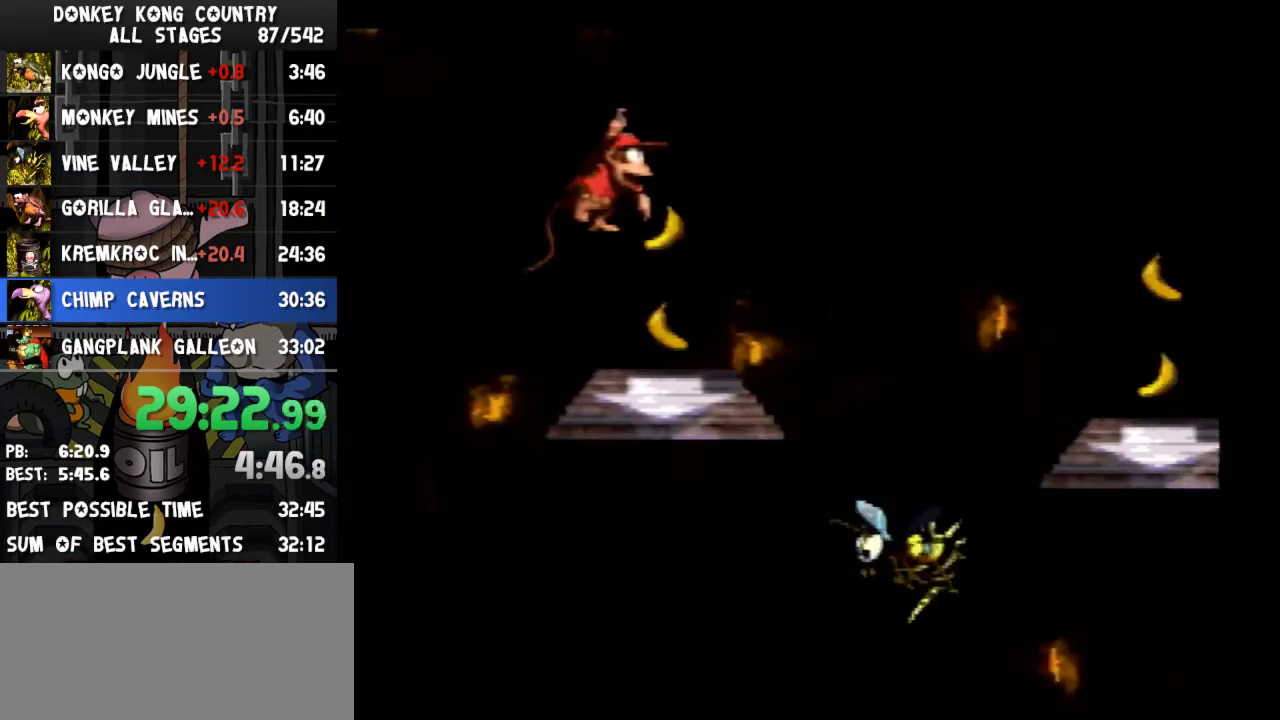
{"buttons": ["Y", "DPAD_RIGHT"], "events": []}
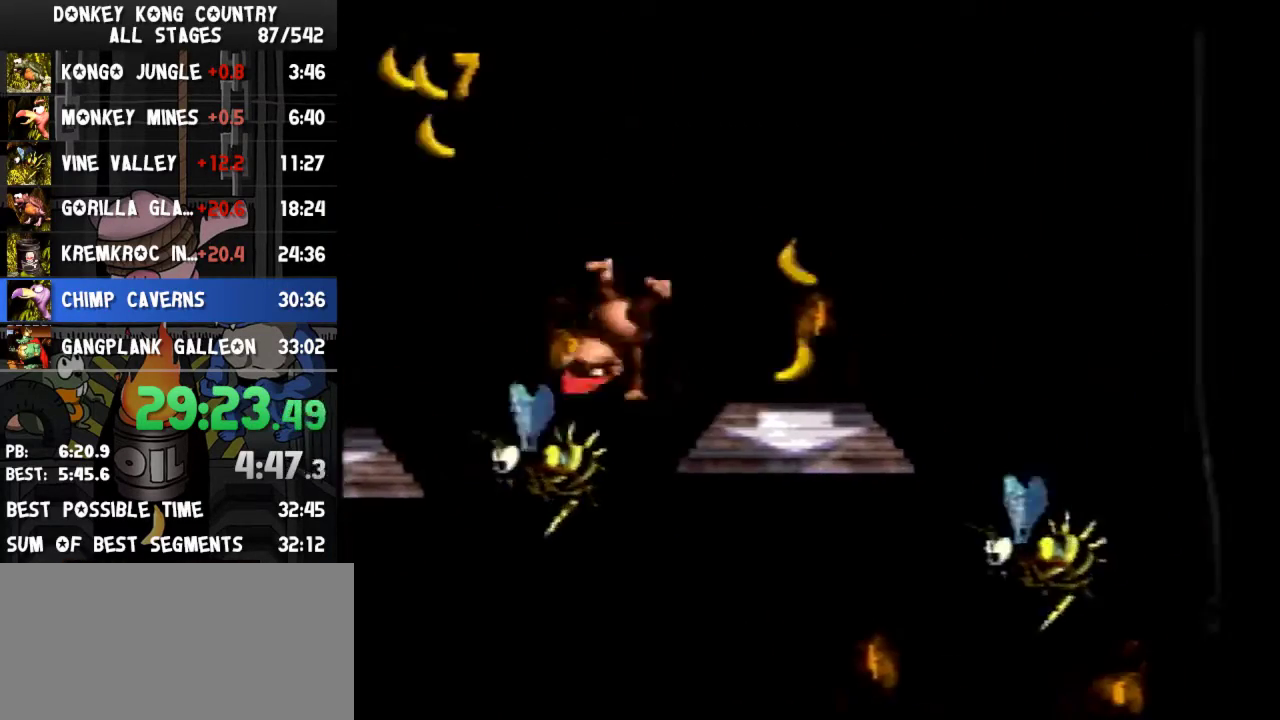
{"buttons": ["Y", "DPAD_RIGHT"], "events": [[267, "B", "down"], [333, "B", "up"]]}
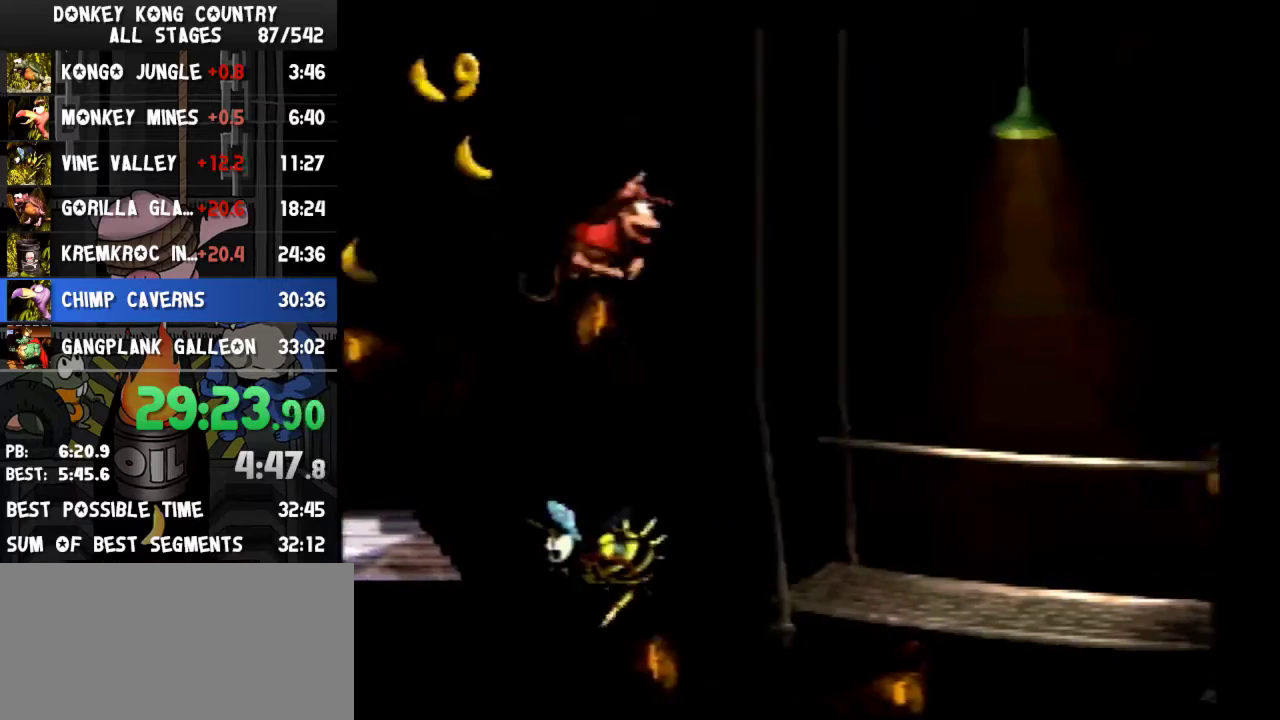
{"buttons": ["Y", "DPAD_RIGHT"], "events": []}
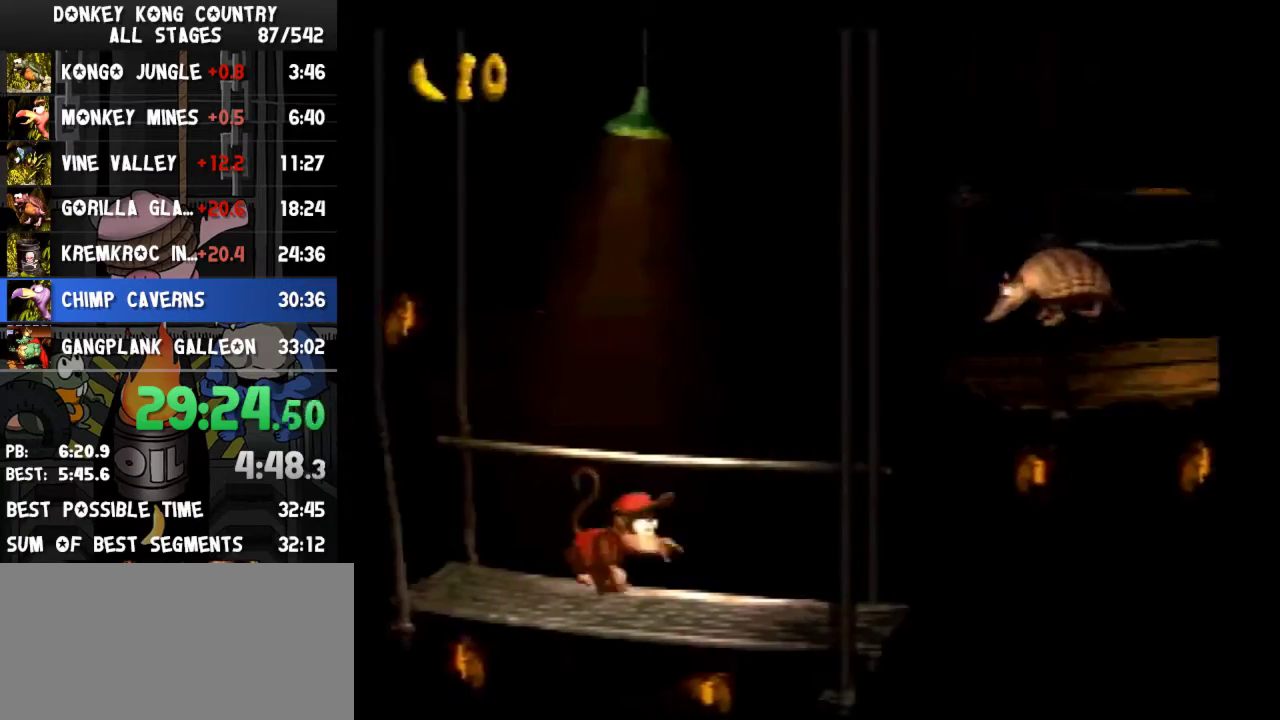
{"buttons": ["Y", "DPAD_RIGHT"], "events": []}
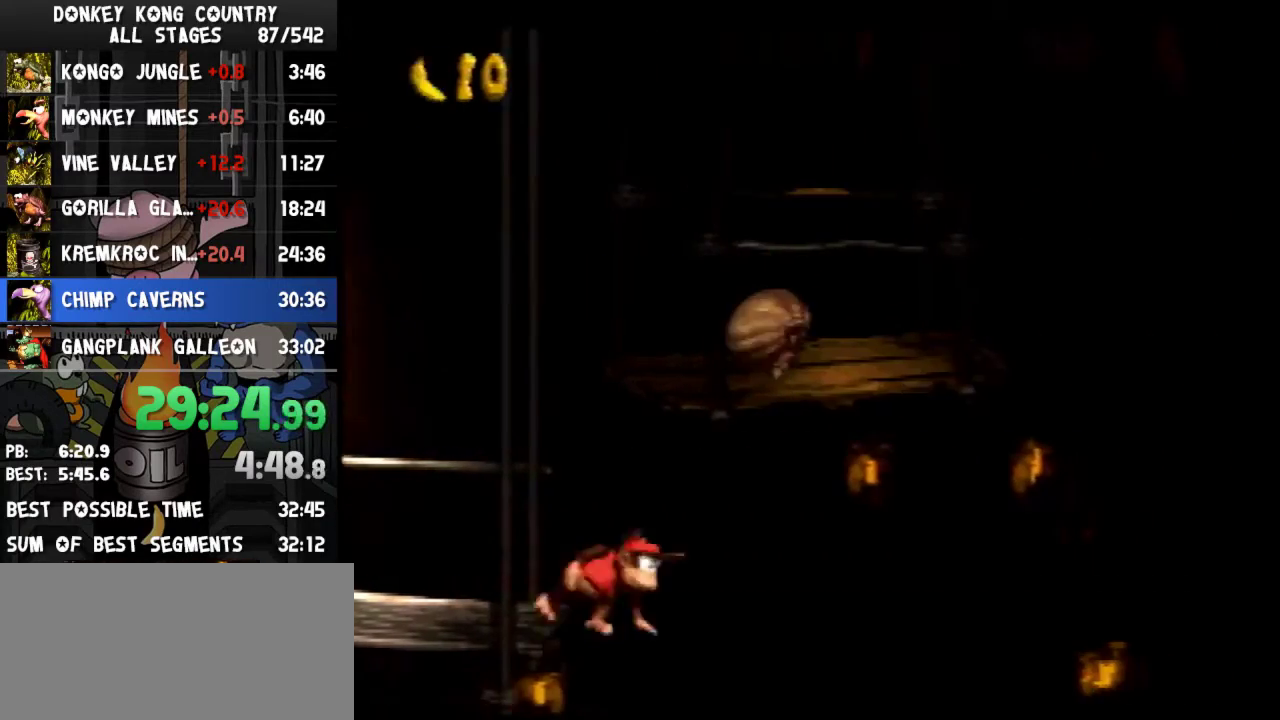
{"buttons": ["B", "Y"], "events": [[200, "B", "down"], [300, "DPAD_RIGHT", "up"]]}
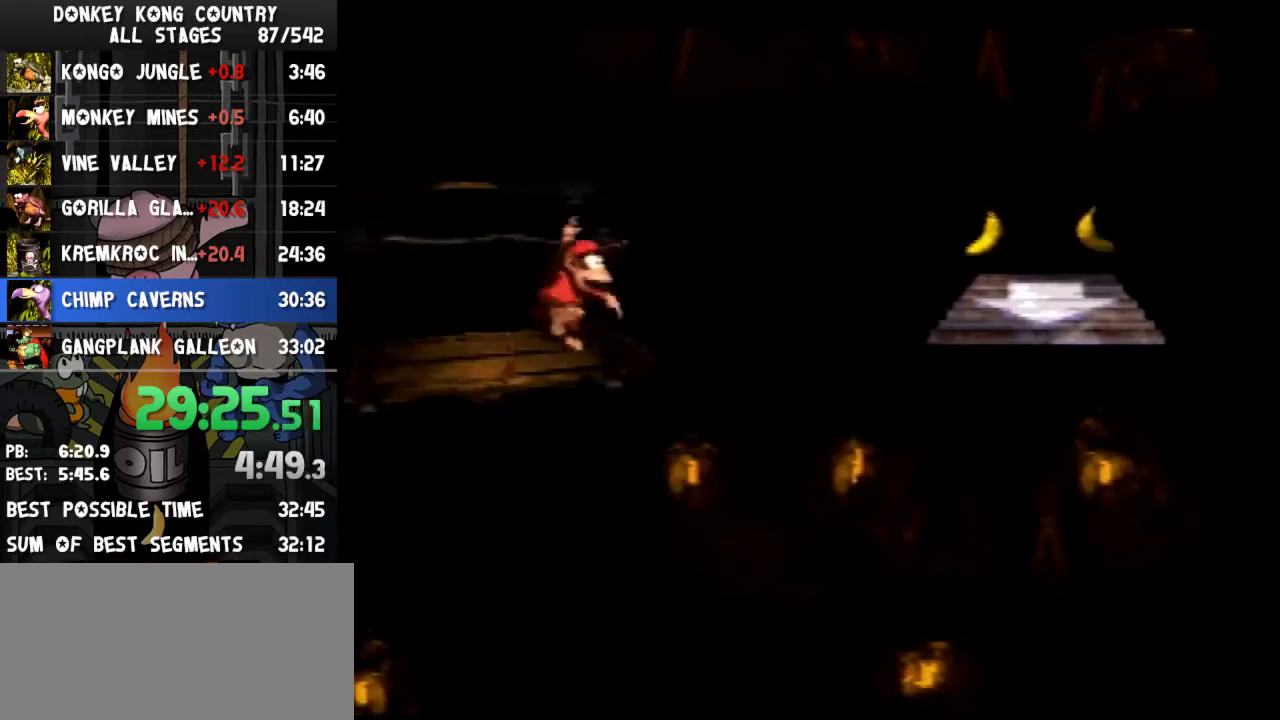
{"buttons": ["B", "Y", "DPAD_RIGHT"], "events": [[33, "B", "up"], [67, "DPAD_RIGHT", "down"], [167, "B", "down"]]}
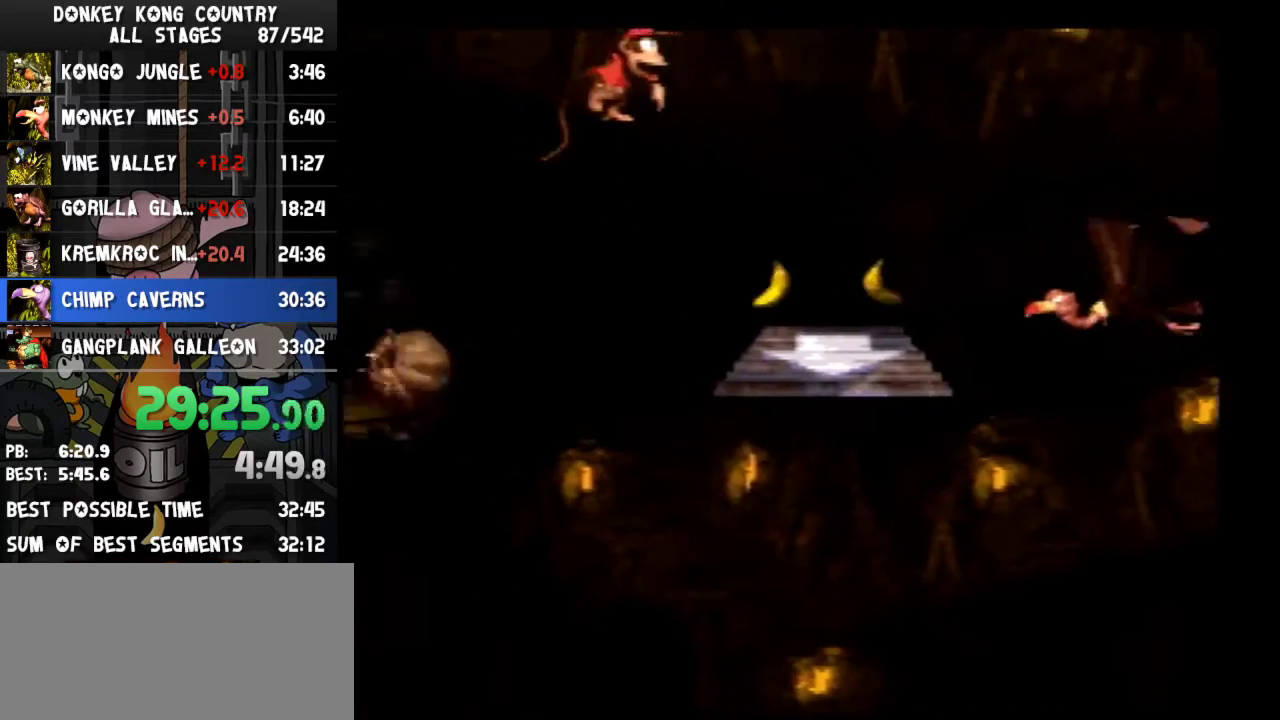
{"buttons": ["Y", "DPAD_RIGHT"], "events": [[67, "B", "up"], [367, "Y", "up"], [433, "Y", "down"]]}
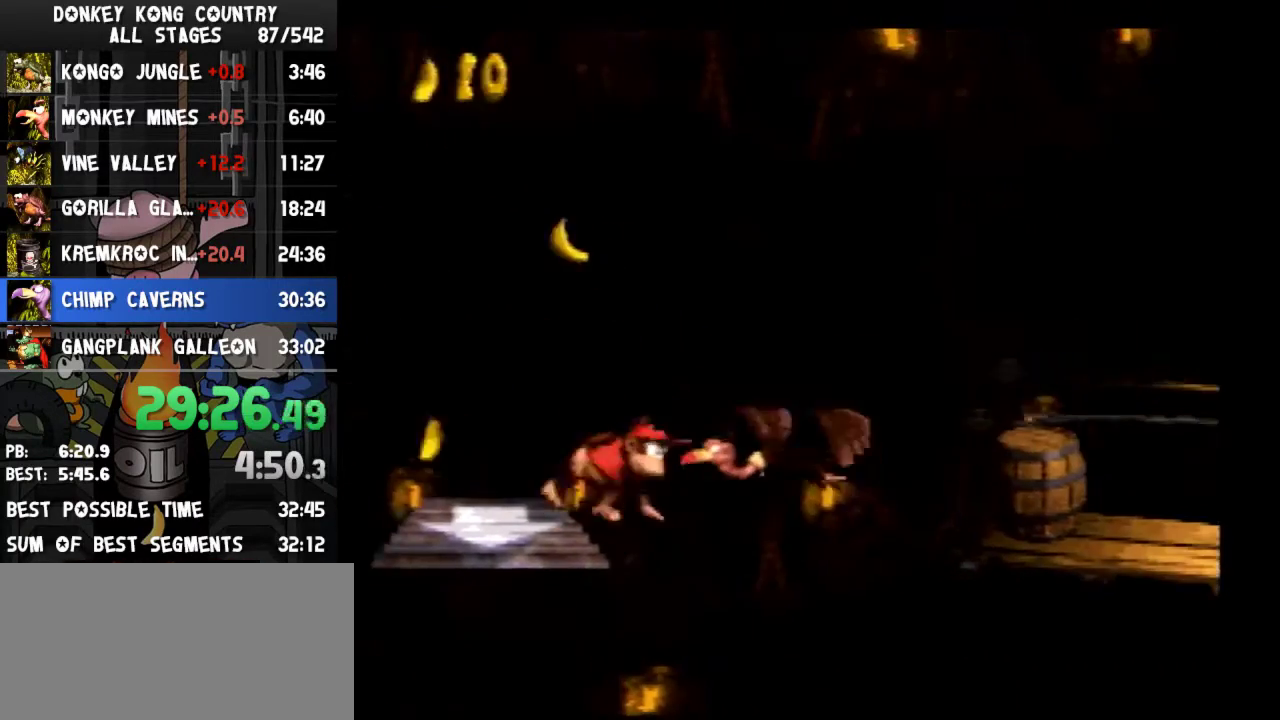
{"buttons": ["DPAD_RIGHT"], "events": [[267, "Y", "up"]]}
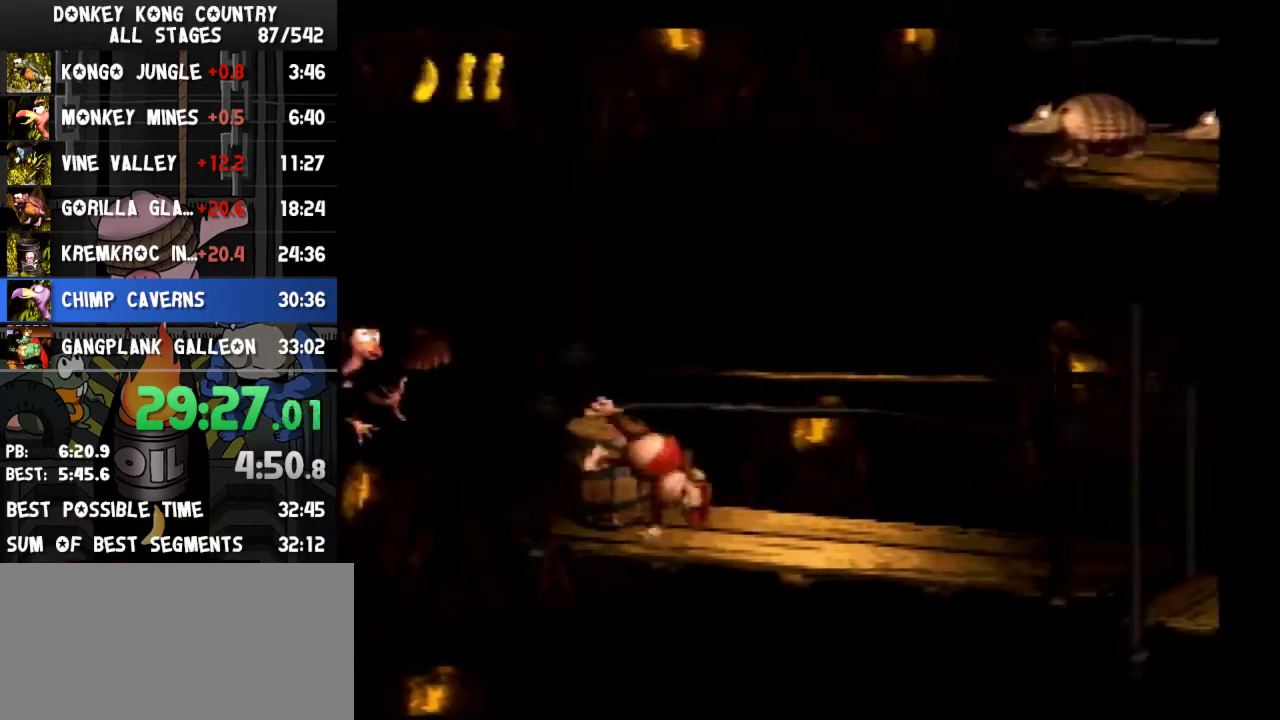
{"buttons": ["Y", "DPAD_RIGHT"], "events": [[100, "Y", "down"], [167, "B", "down"], [233, "B", "up"]]}
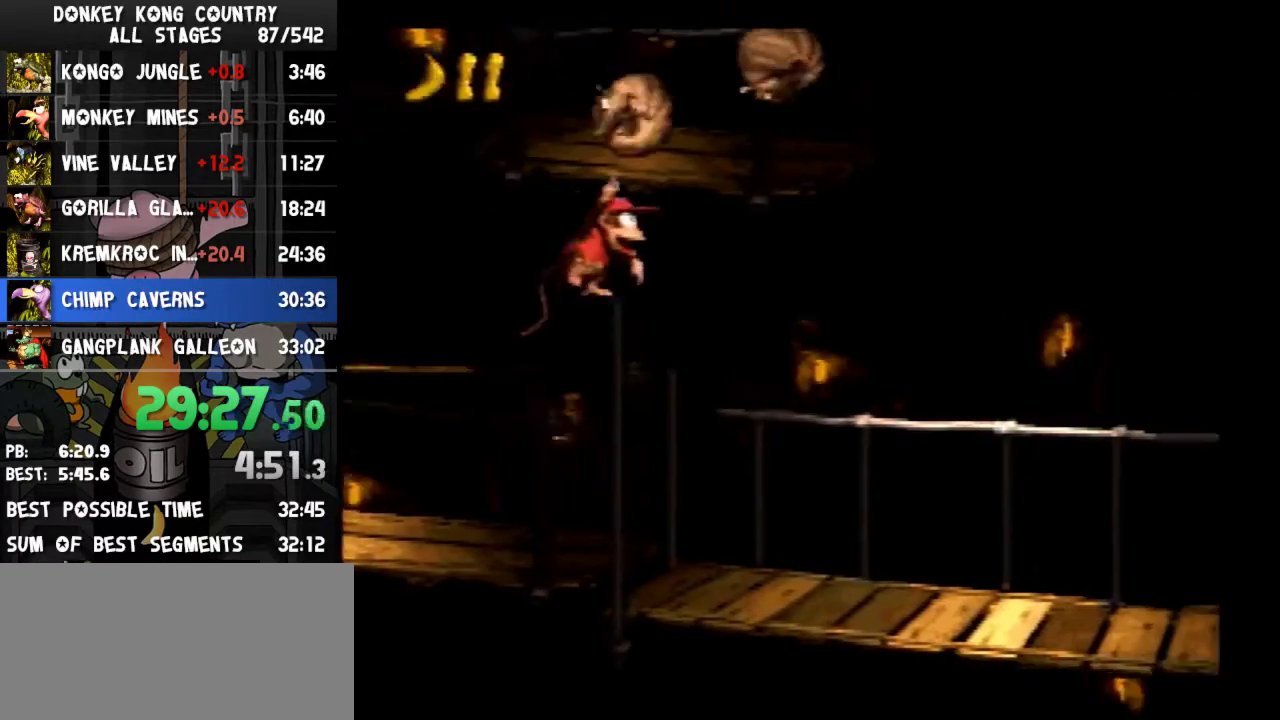
{"buttons": ["Y", "DPAD_RIGHT"], "events": []}
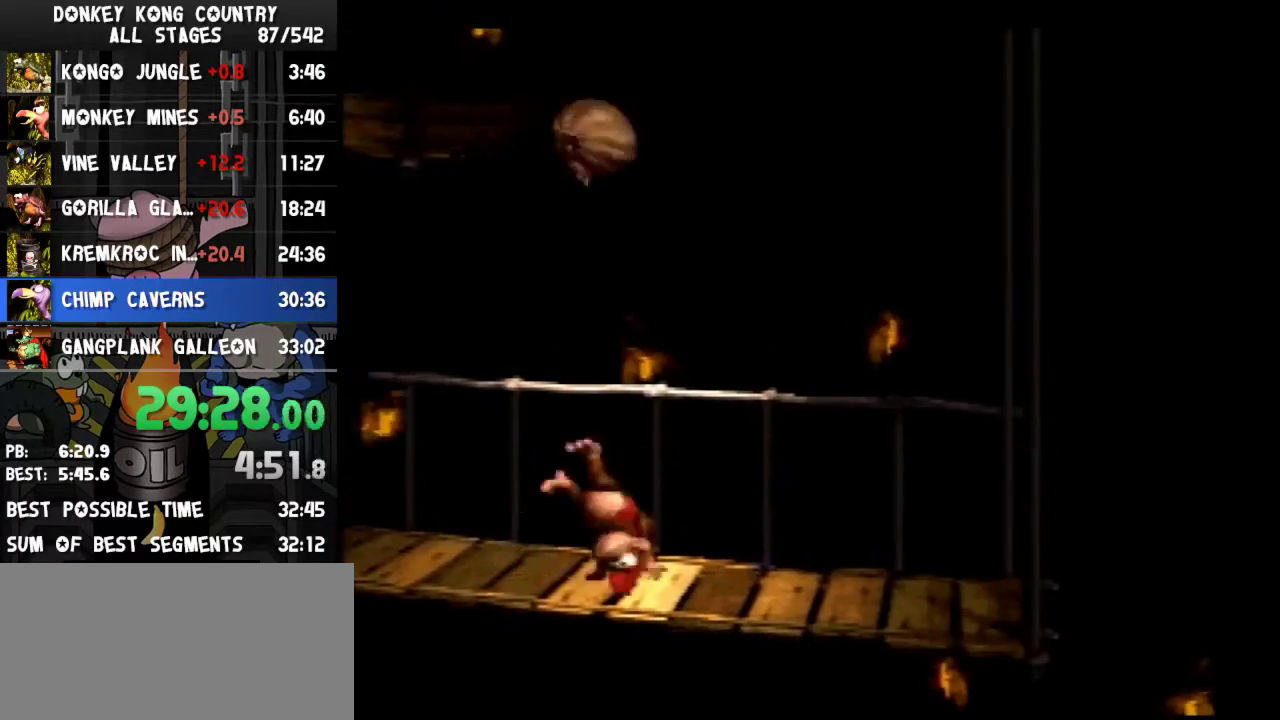
{"buttons": ["Y", "DPAD_RIGHT"], "events": []}
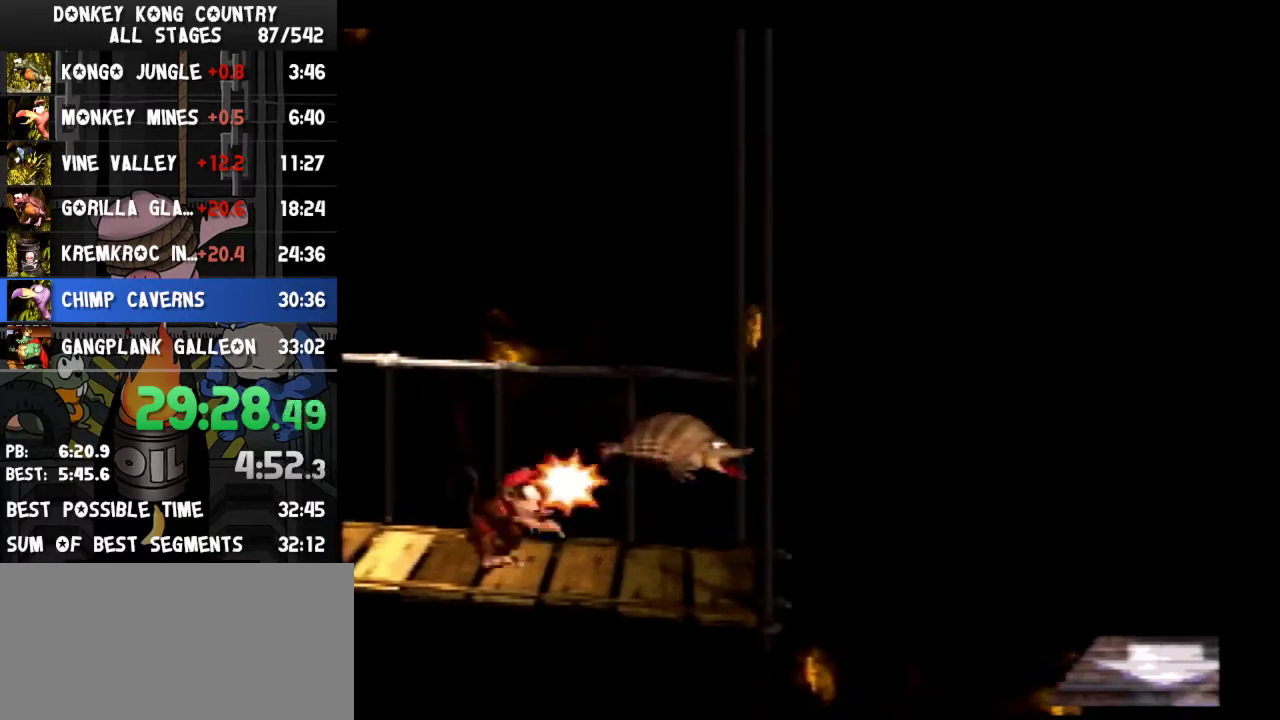
{"buttons": ["DPAD_RIGHT"], "events": [[467, "Y", "up"]]}
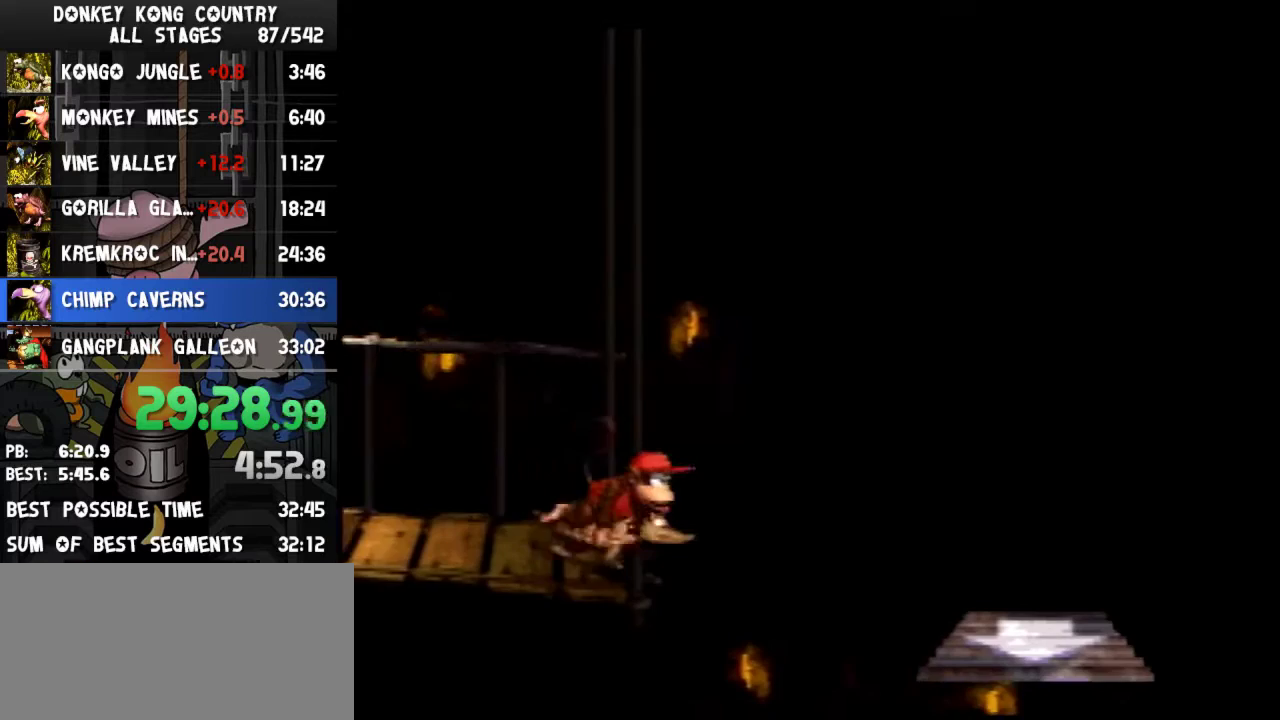
{"buttons": ["Y", "DPAD_LEFT"], "events": [[33, "Y", "down"], [100, "Y", "up"], [433, "DPAD_RIGHT", "up"], [467, "Y", "down"], [500, "DPAD_LEFT", "down"]]}
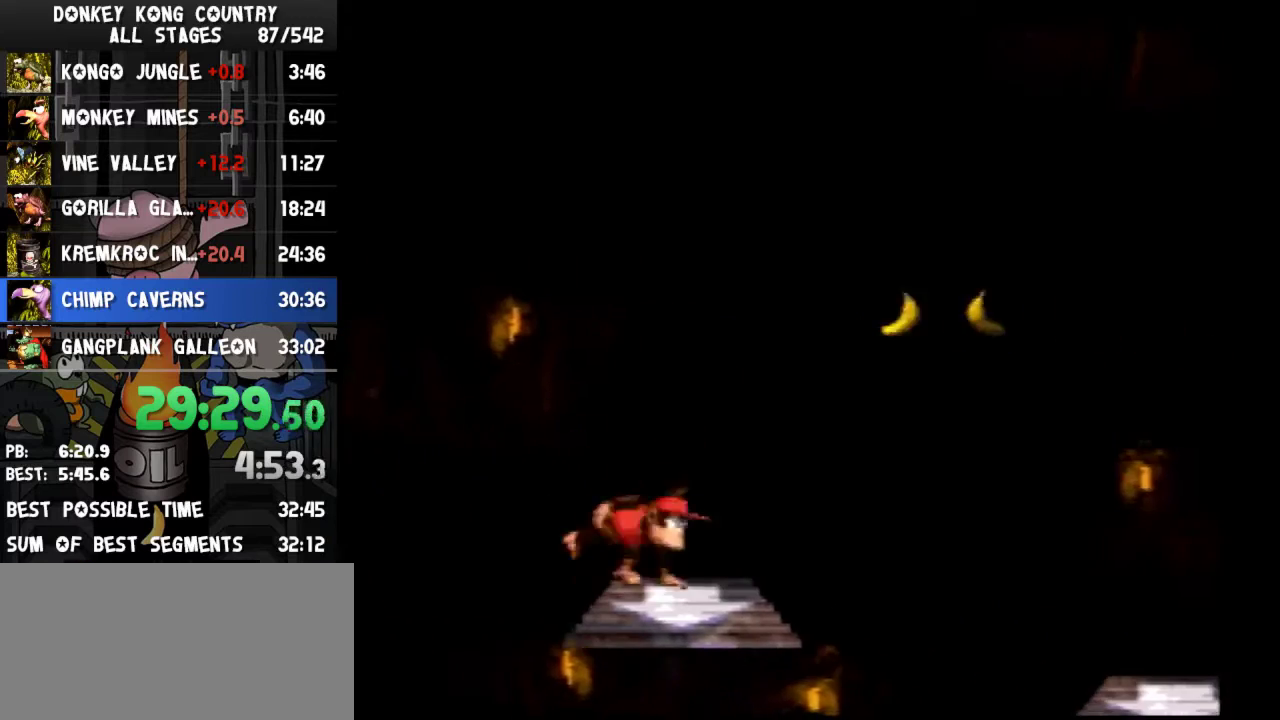
{"buttons": ["Y", "DPAD_LEFT"], "events": [[300, "B", "down"], [400, "B", "up"]]}
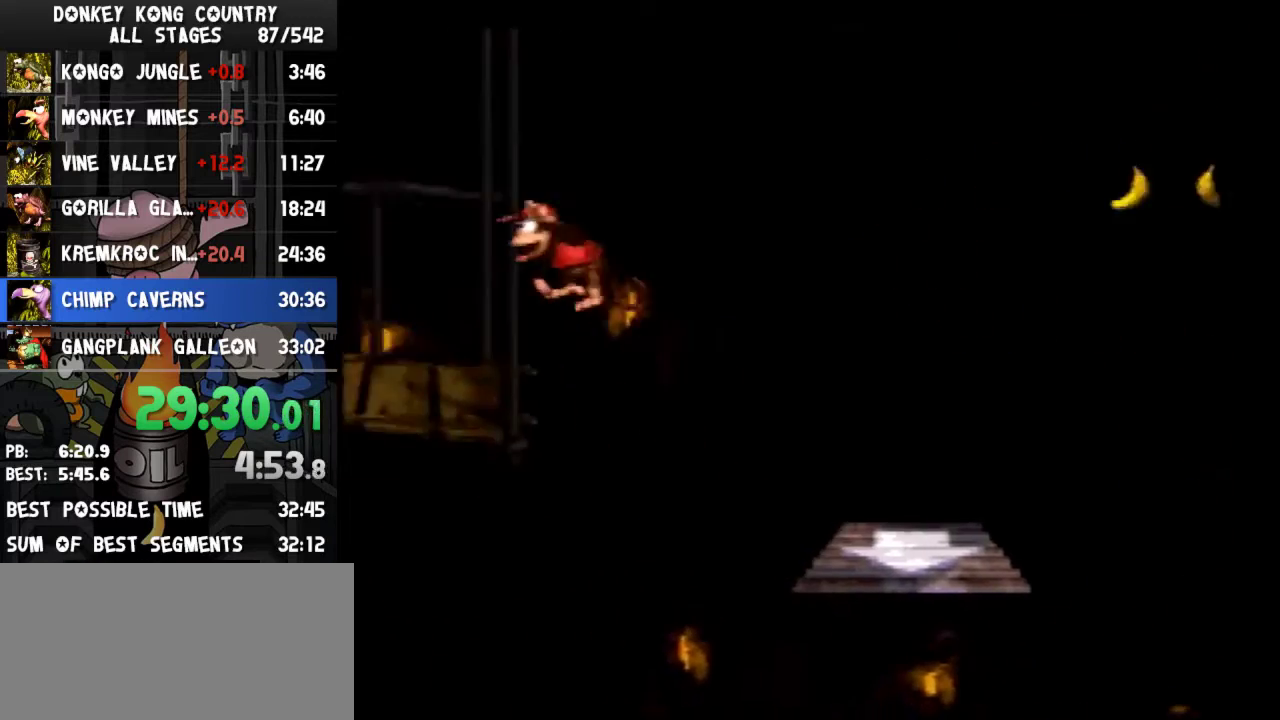
{"buttons": ["Y", "DPAD_LEFT"], "events": [[333, "Y", "up"], [400, "Y", "down"]]}
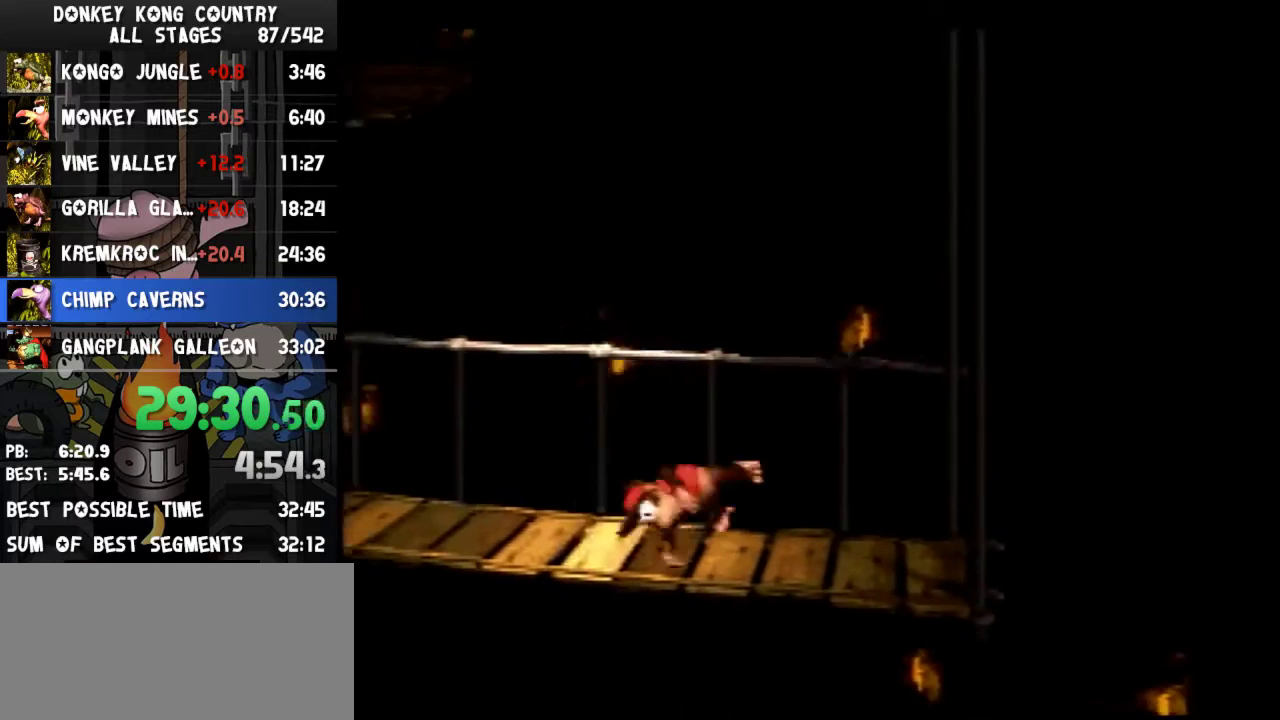
{"buttons": ["Y", "DPAD_LEFT"], "events": [[233, "B", "down"], [400, "B", "up"]]}
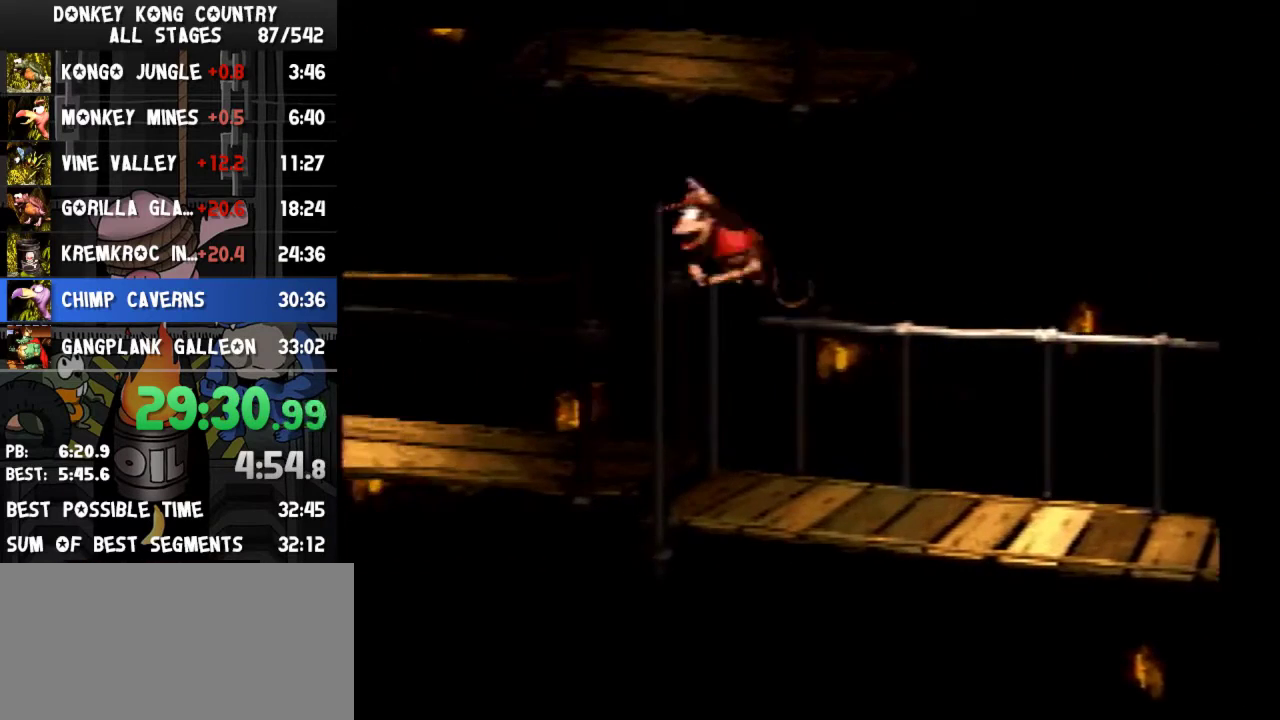
{"buttons": ["Y", "DPAD_RIGHT"], "events": [[100, "DPAD_LEFT", "up"], [233, "DPAD_RIGHT", "down"]]}
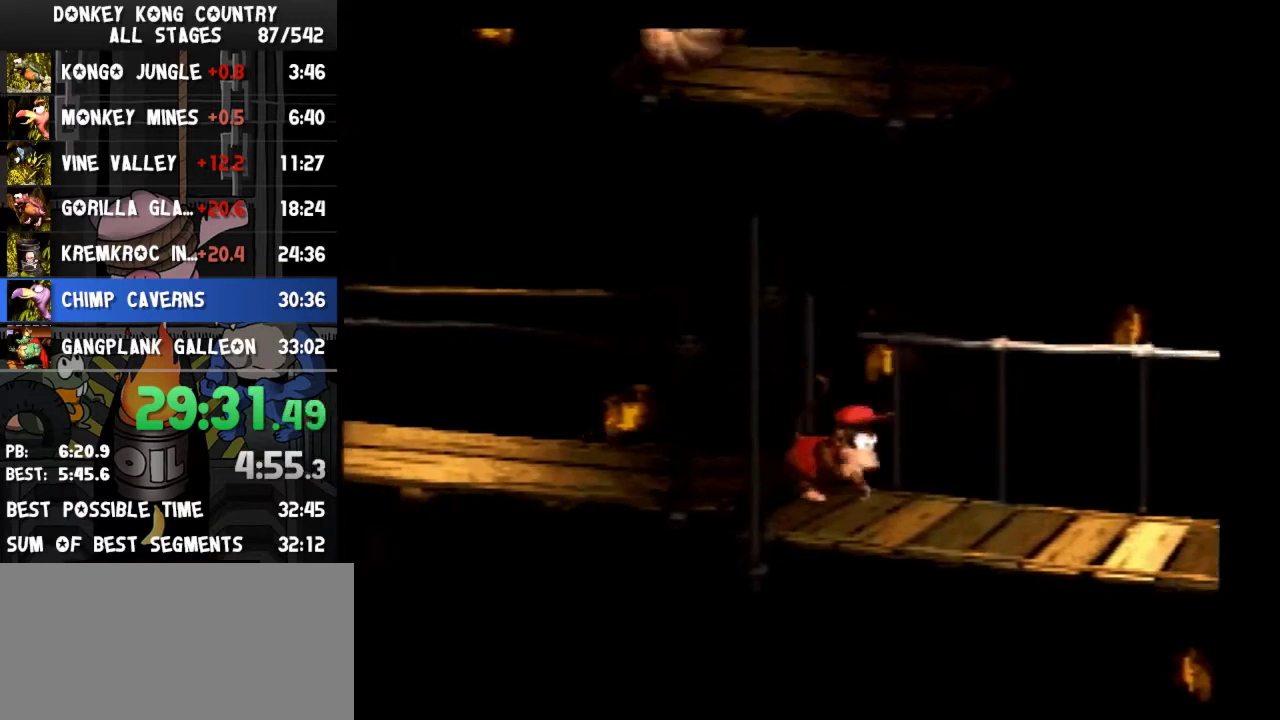
{"buttons": ["Y"], "events": [[333, "DPAD_RIGHT", "up"]]}
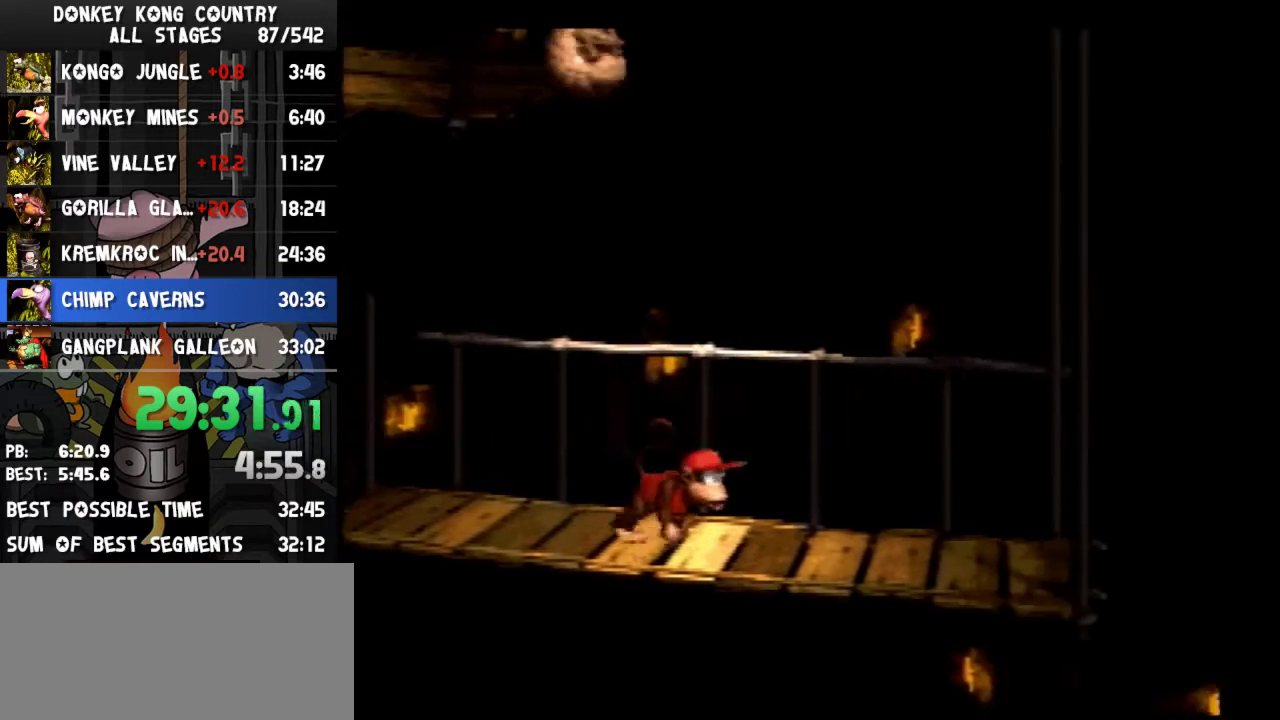
{"buttons": ["B", "Y"], "events": [[467, "B", "down"]]}
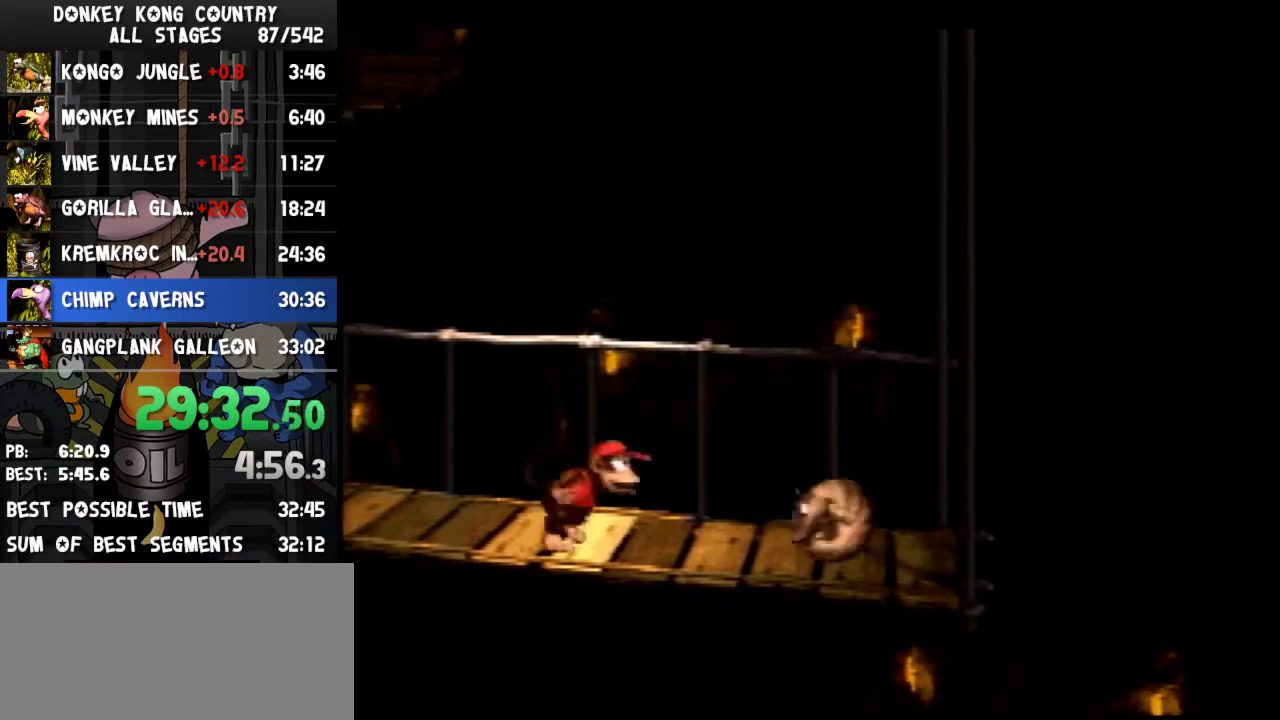
{"buttons": ["Y"], "events": [[100, "B", "up"], [200, "DPAD_RIGHT", "down"], [500, "DPAD_RIGHT", "up"]]}
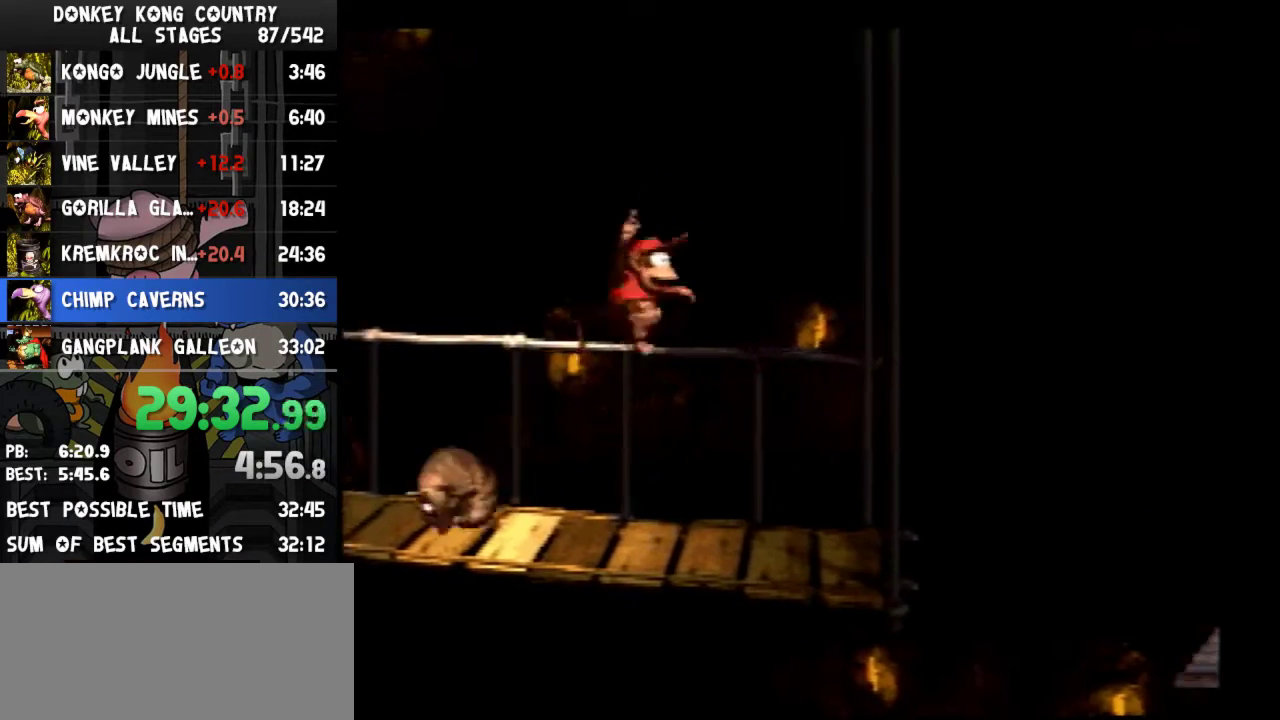
{"buttons": ["Y"], "events": []}
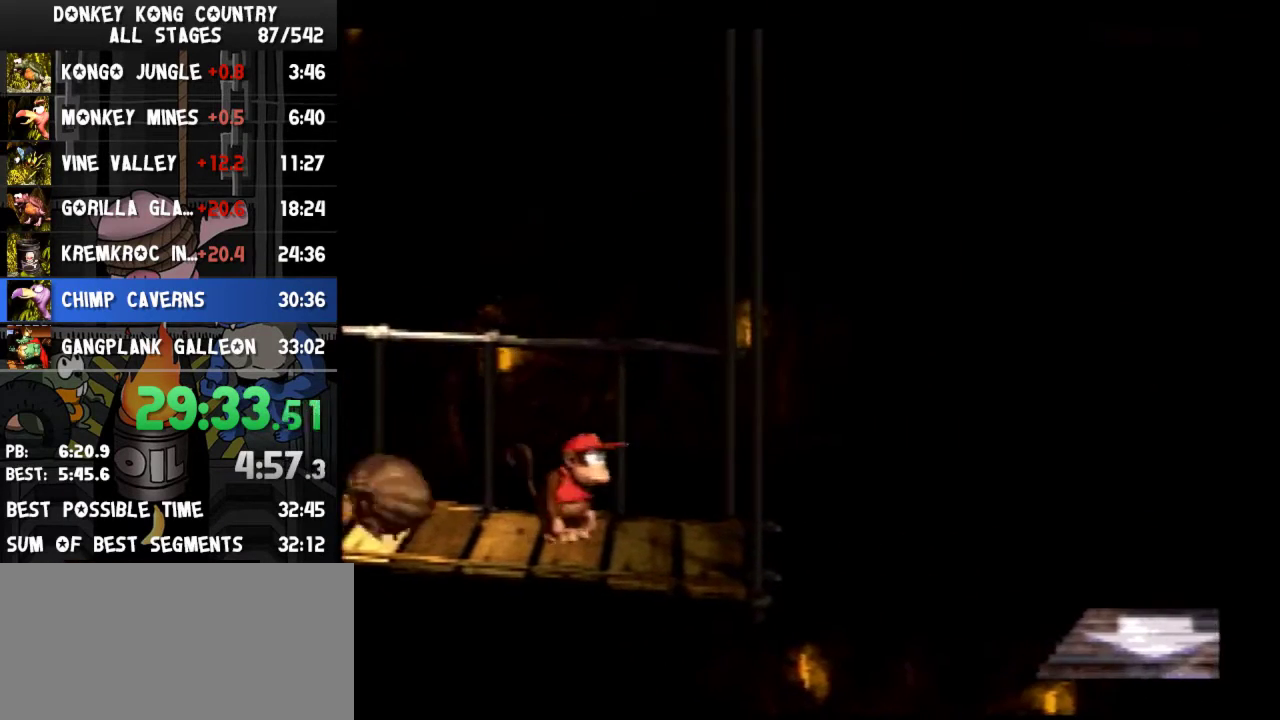
{"buttons": ["Y", "DPAD_RIGHT"], "events": [[67, "DPAD_RIGHT", "down"], [67, "Y", "up"], [133, "Y", "down"]]}
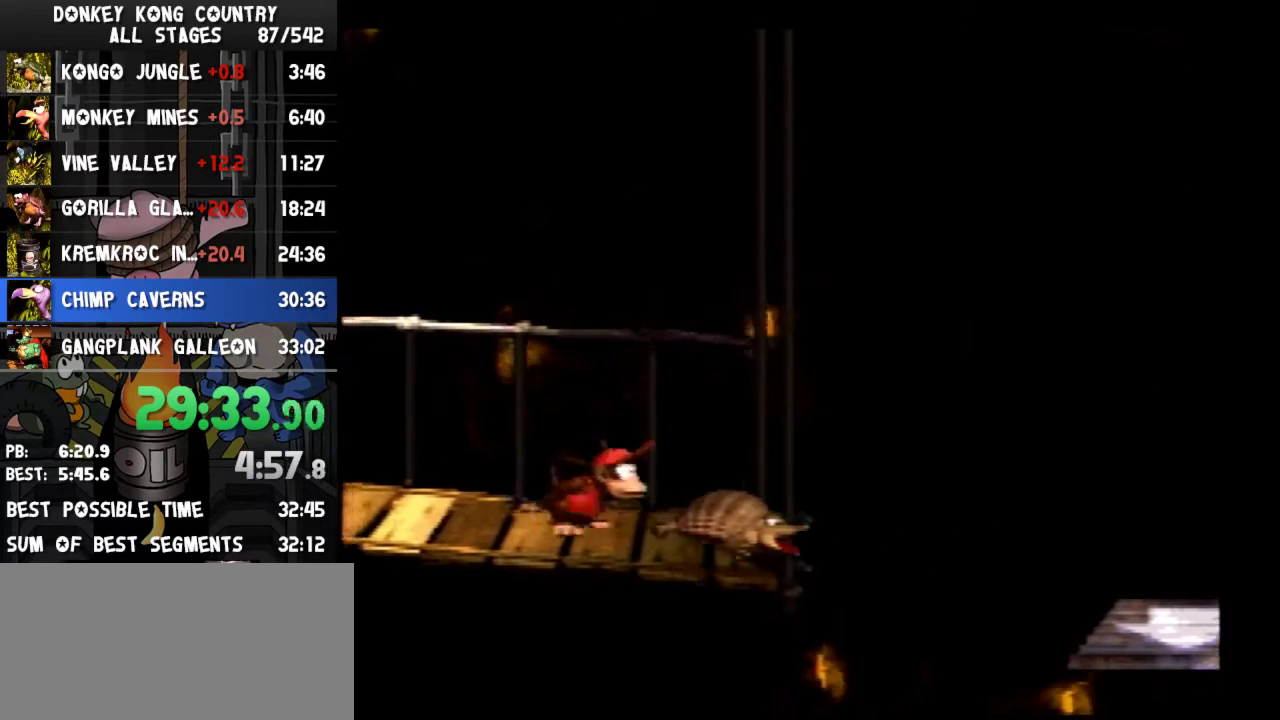
{"buttons": ["DPAD_RIGHT"], "events": [[433, "Y", "up"]]}
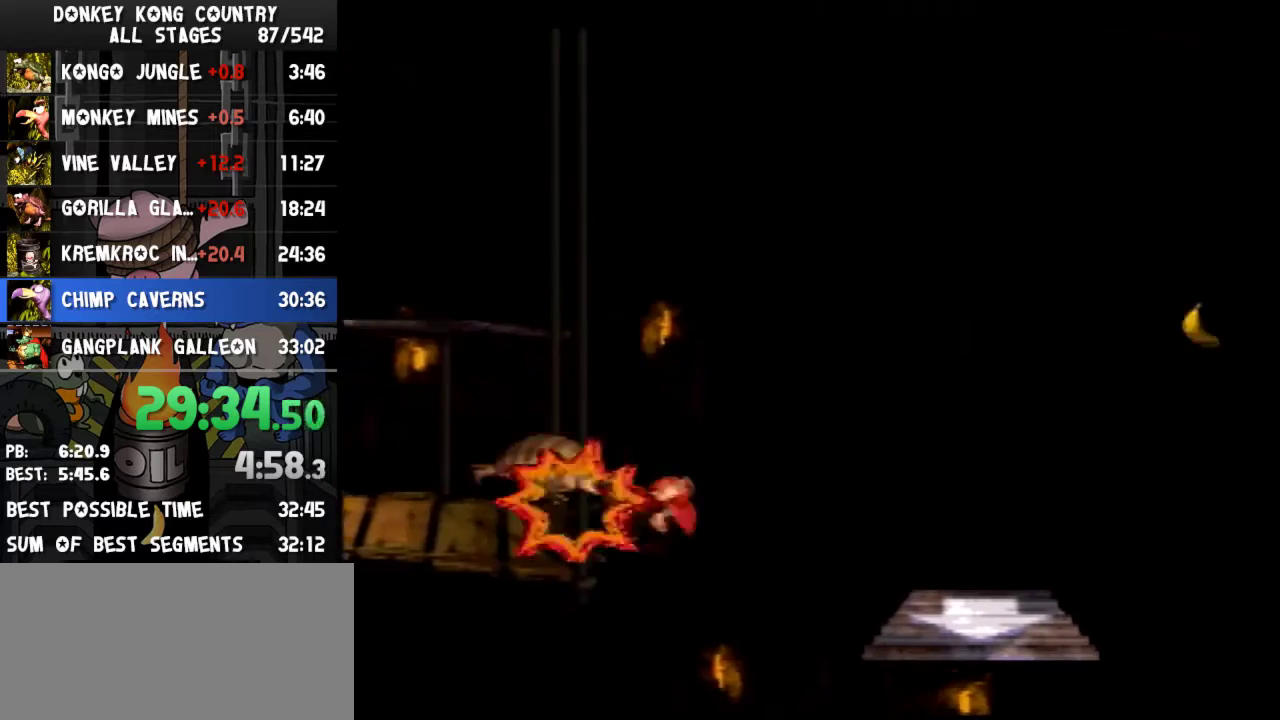
{"buttons": [], "events": [[200, "DPAD_RIGHT", "up"]]}